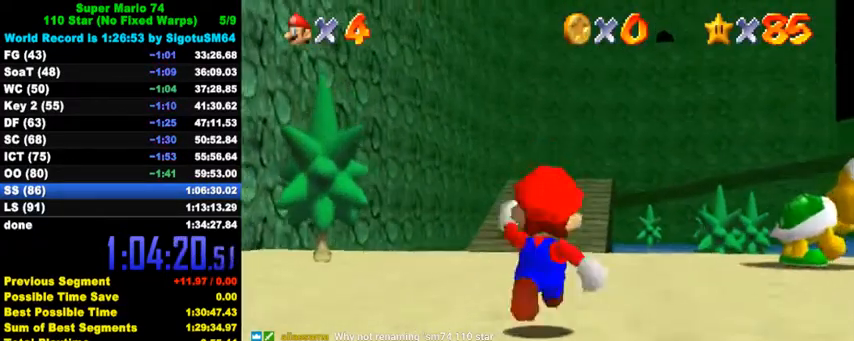
Gameplay with keyboard; each line is a JSON object with the keys held at the frame after it. "events" lists presses ("down") and releases ("up") of "a", "c", "ctrl", "d", "down", "left", "return", "right", "s", "shift", "up", "w", "x" and "y" between this image and that frame as [ms after this image, input, new state], when the widget could be followed in between. No other keys are recorded. Mouse input is not recorded.
{"keys": ["ctrl", "shift", "up"], "events": [[167, "ctrl", "up"], [367, "ctrl", "down"], [400, "shift", "down"]]}
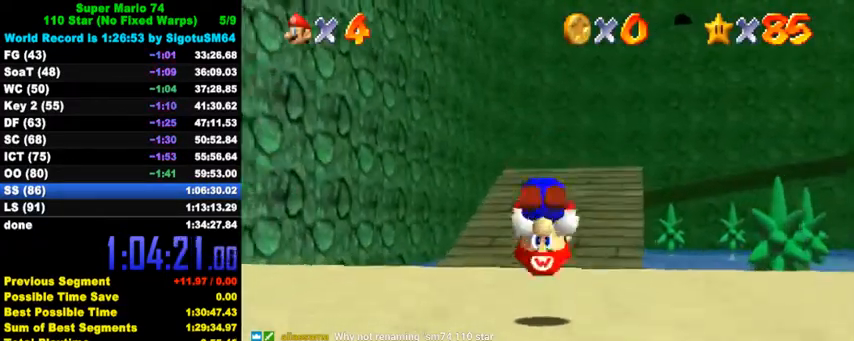
{"keys": ["ctrl", "shift", "up"], "events": [[34, "ctrl", "up"], [34, "shift", "up"], [67, "right", "down"], [300, "right", "up"], [500, "ctrl", "down"], [500, "shift", "down"]]}
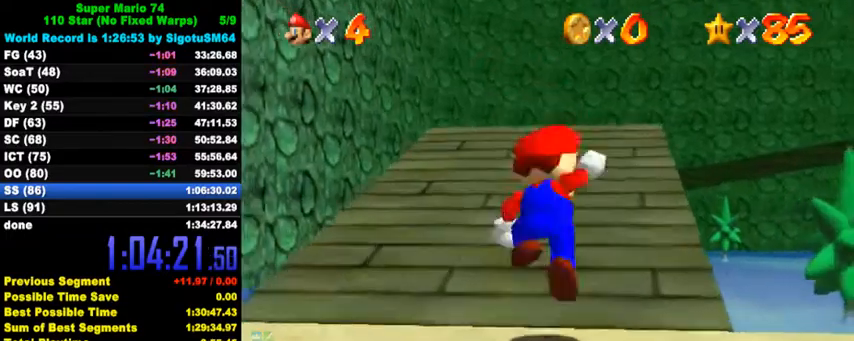
{"keys": ["up"], "events": [[167, "ctrl", "up"], [167, "shift", "up"], [300, "a", "down"], [300, "s", "down"], [334, "a", "up"], [334, "s", "up"], [434, "a", "down"], [434, "s", "down"], [500, "a", "up"], [500, "s", "up"]]}
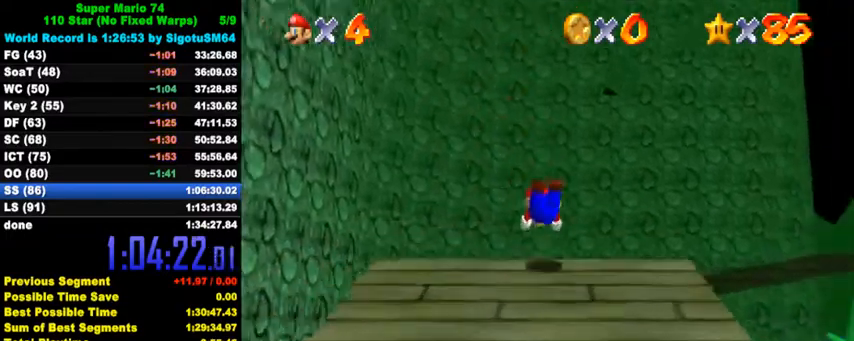
{"keys": ["a", "left", "up"], "events": [[200, "ctrl", "down"], [200, "left", "down"], [234, "shift", "down"], [367, "ctrl", "up"], [367, "shift", "up"], [467, "a", "down"]]}
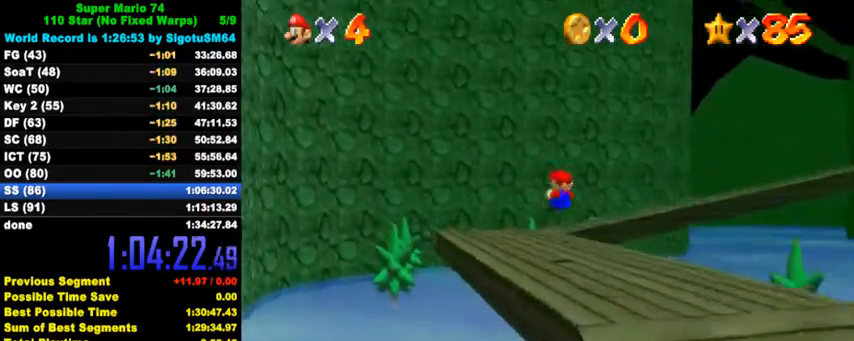
{"keys": ["right", "up"], "events": [[67, "a", "up"], [267, "left", "up"], [467, "right", "down"]]}
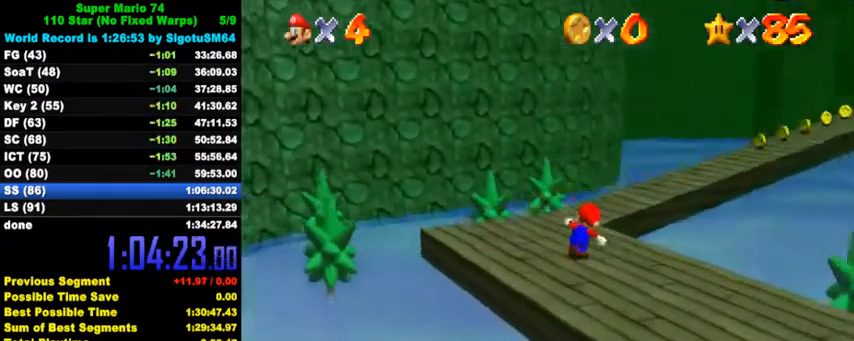
{"keys": ["a", "right", "up"], "events": [[67, "y", "down"], [134, "shift", "down"], [234, "right", "up"], [234, "shift", "up"], [234, "y", "up"], [300, "right", "down"], [367, "a", "down"], [400, "a", "up"], [500, "a", "down"]]}
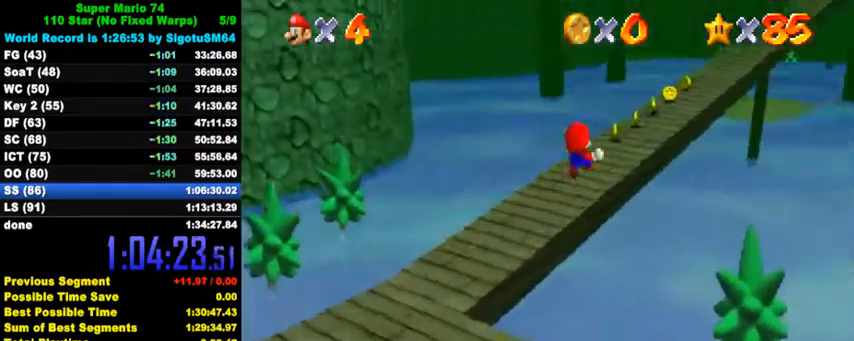
{"keys": ["up"], "events": [[167, "a", "up"], [167, "right", "up"], [267, "right", "down"], [500, "right", "up"]]}
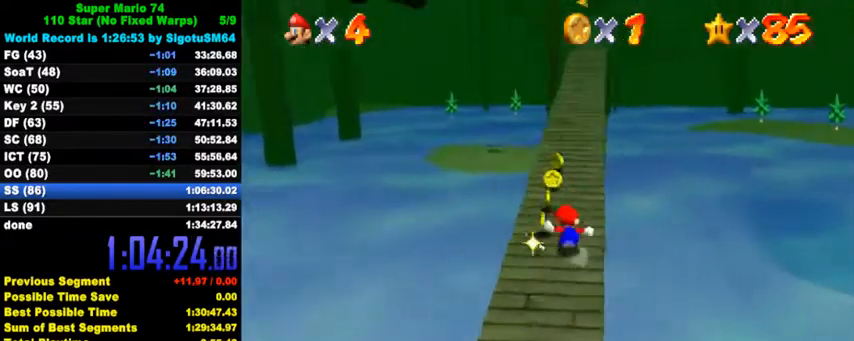
{"keys": ["up"], "events": [[200, "ctrl", "down"], [200, "shift", "down"], [400, "shift", "up"], [434, "ctrl", "up"]]}
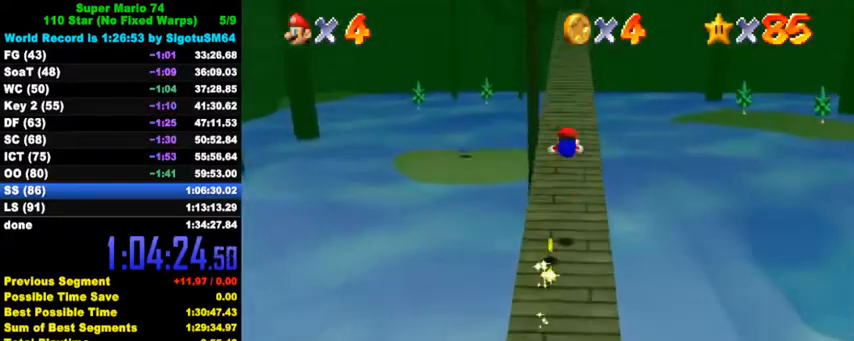
{"keys": ["ctrl", "shift", "up"], "events": [[434, "ctrl", "down"], [467, "shift", "down"]]}
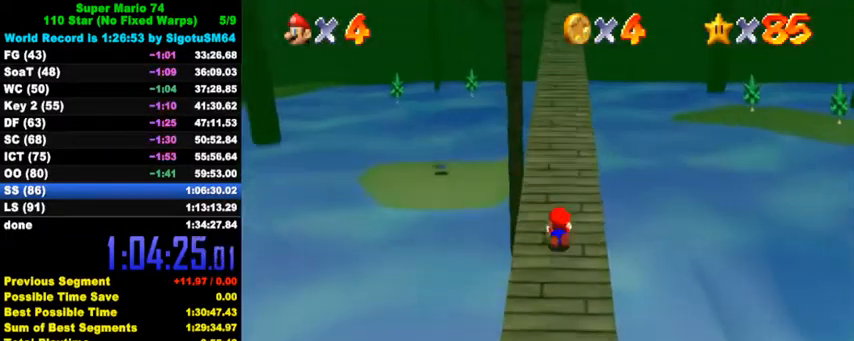
{"keys": ["up"], "events": [[134, "ctrl", "up"], [134, "shift", "up"], [334, "shift", "down"], [500, "shift", "up"]]}
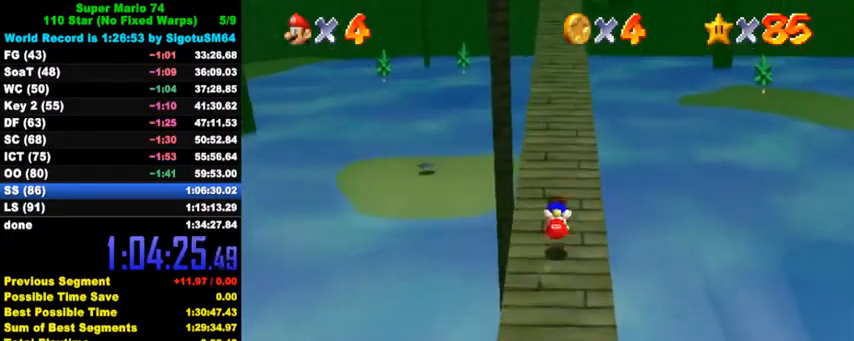
{"keys": ["shift", "up"], "events": [[300, "shift", "down"]]}
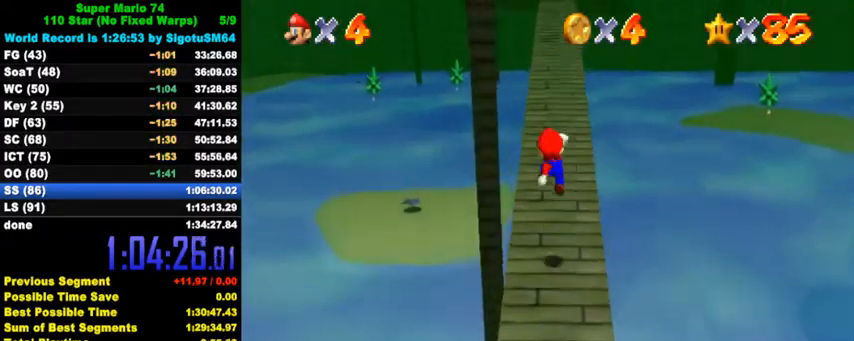
{"keys": ["ctrl", "up"], "events": [[67, "shift", "up"], [100, "ctrl", "down"], [300, "ctrl", "up"], [500, "ctrl", "down"]]}
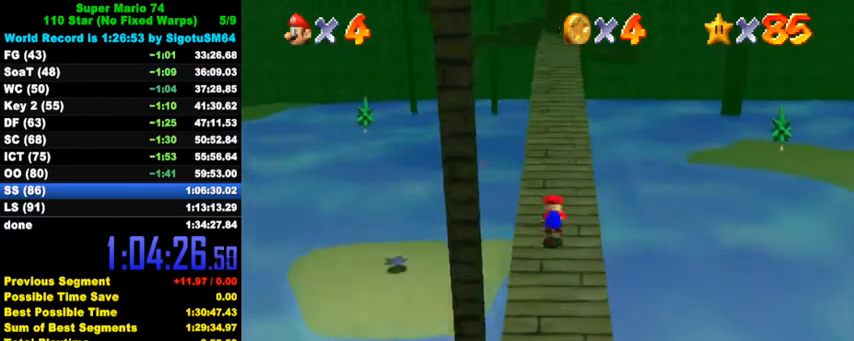
{"keys": ["ctrl", "shift", "up"], "events": [[34, "shift", "down"], [167, "ctrl", "up"], [167, "right", "down"], [167, "shift", "up"], [234, "right", "up"], [467, "shift", "down"], [500, "ctrl", "down"]]}
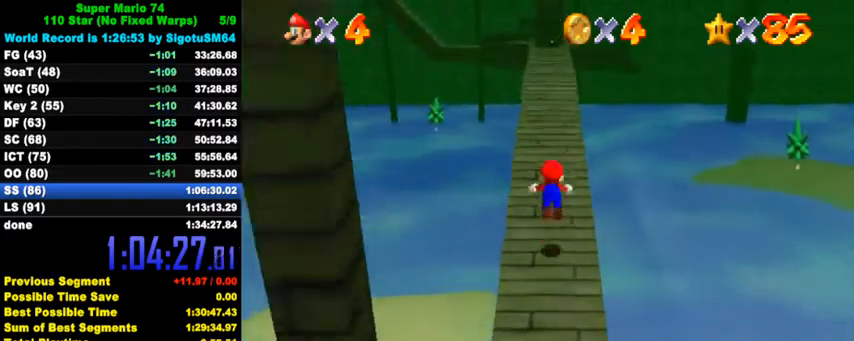
{"keys": ["right", "up"], "events": [[167, "ctrl", "up"], [167, "shift", "up"], [400, "right", "down"]]}
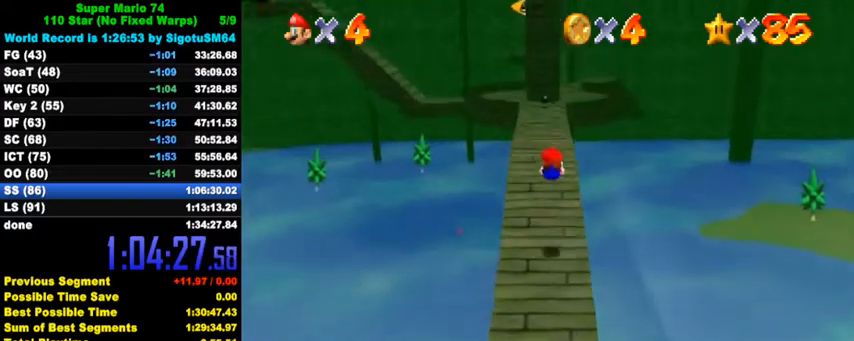
{"keys": ["right", "up"], "events": [[67, "right", "up"], [267, "ctrl", "down"], [300, "shift", "down"], [434, "ctrl", "up"], [434, "shift", "up"], [467, "right", "down"]]}
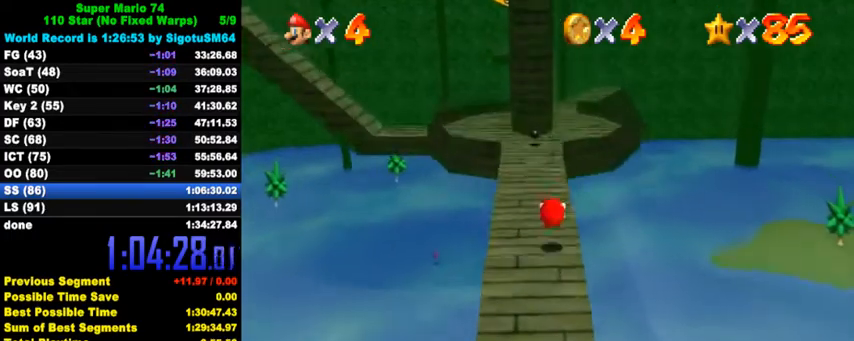
{"keys": ["ctrl", "right", "up"], "events": [[67, "right", "up"], [334, "shift", "down"], [400, "shift", "up"], [467, "ctrl", "down"], [467, "right", "down"]]}
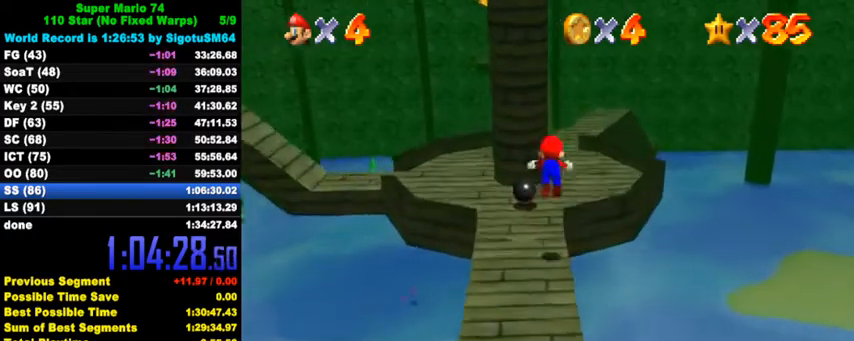
{"keys": ["ctrl", "right", "shift", "up"], "events": [[100, "ctrl", "up"], [234, "right", "up"], [367, "ctrl", "down"], [400, "up", "up"], [434, "shift", "down"], [467, "right", "down"], [500, "up", "down"]]}
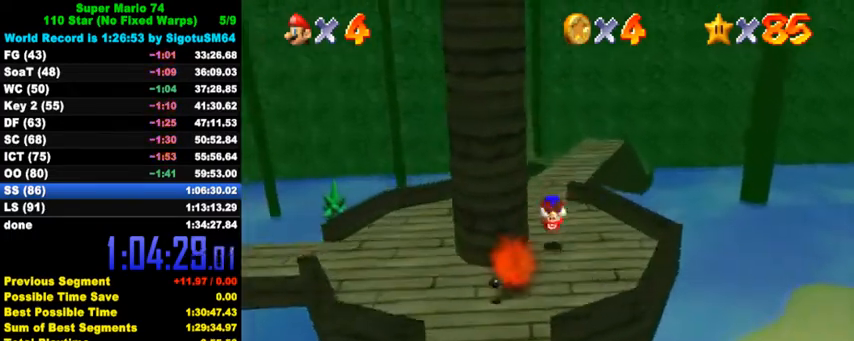
{"keys": ["shift", "up", "y"], "events": [[34, "ctrl", "up"], [34, "shift", "up"], [100, "right", "up"], [300, "right", "down"], [367, "right", "up"], [467, "y", "down"], [500, "shift", "down"]]}
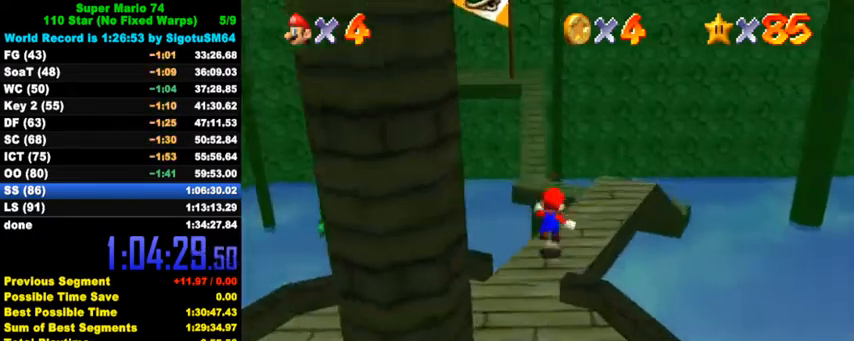
{"keys": ["shift", "up", "y"], "events": [[234, "left", "down"], [434, "left", "up"]]}
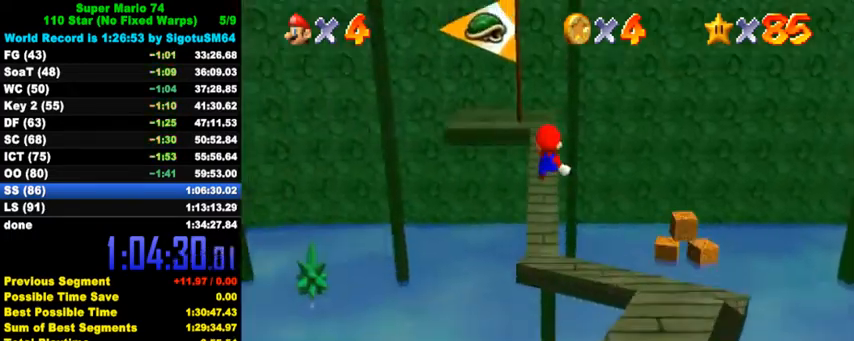
{"keys": ["up"], "events": [[167, "left", "down"], [200, "y", "up"], [334, "shift", "up"], [367, "left", "up"]]}
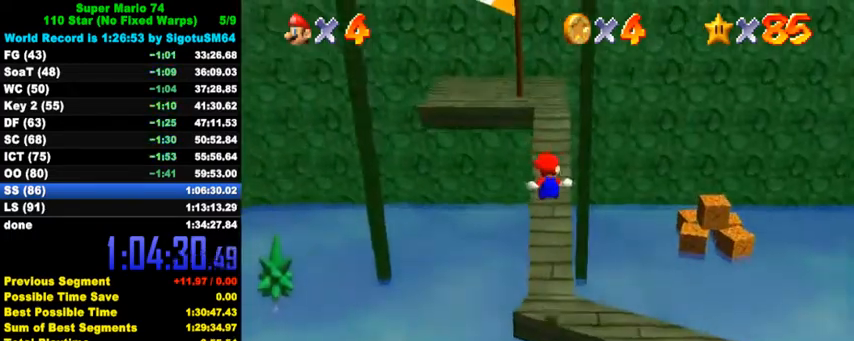
{"keys": ["up"], "events": []}
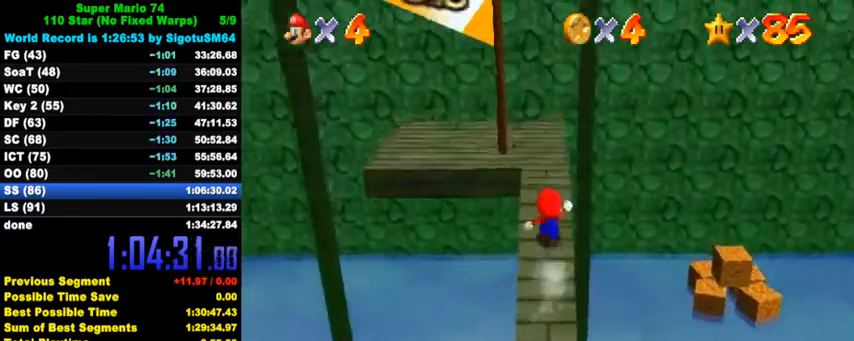
{"keys": [], "events": [[134, "up", "up"], [300, "ctrl", "down"], [300, "shift", "down"], [400, "shift", "up"], [434, "ctrl", "up"]]}
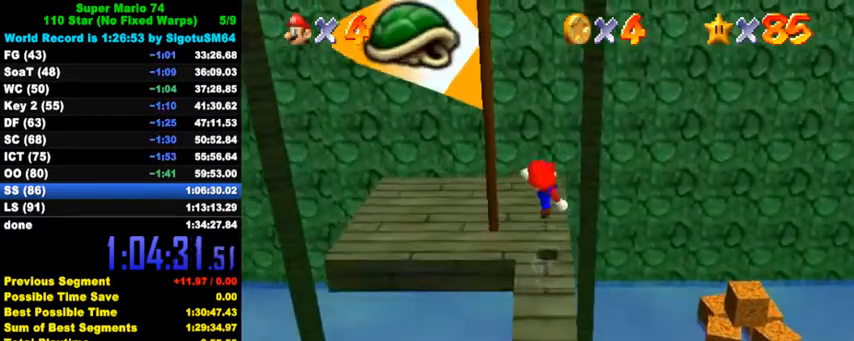
{"keys": ["d", "right", "up"], "events": [[67, "up", "down"], [267, "shift", "down"], [334, "shift", "up"], [434, "right", "down"], [467, "d", "down"]]}
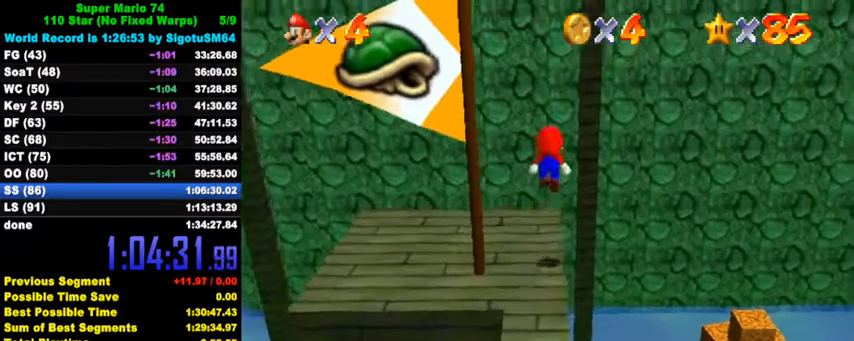
{"keys": ["d", "right", "shift", "up"], "events": [[34, "d", "up"], [34, "right", "up"], [100, "d", "down"], [100, "up", "up"], [200, "d", "up"], [200, "up", "down"], [334, "right", "down"], [400, "shift", "down"], [500, "d", "down"]]}
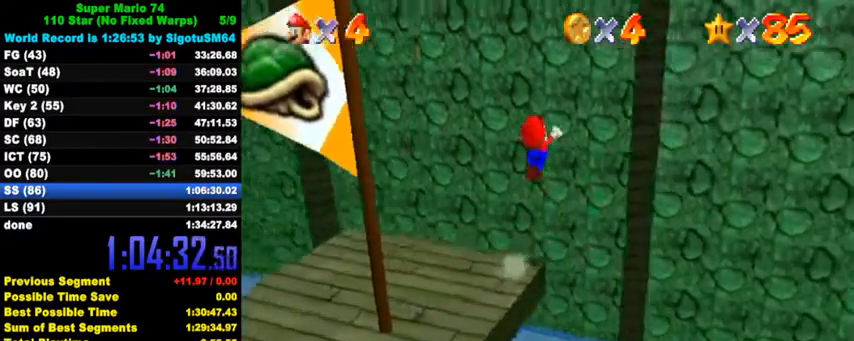
{"keys": ["right", "shift"], "events": [[67, "up", "up"], [100, "d", "up"], [167, "d", "down"], [167, "down", "down"], [267, "d", "up"], [334, "d", "down"], [434, "d", "up"], [434, "down", "up"]]}
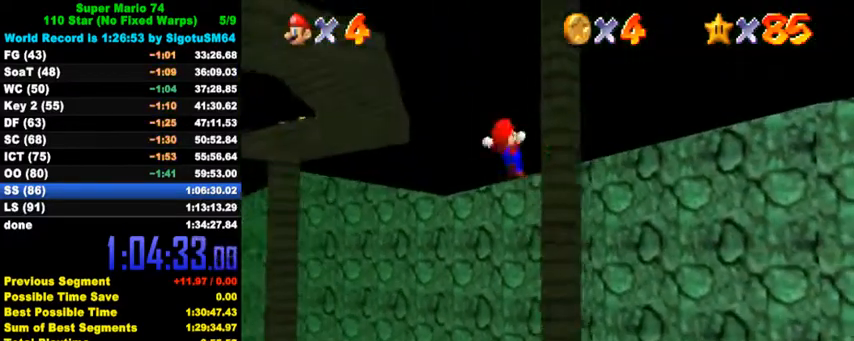
{"keys": ["left", "shift", "up"], "events": [[34, "shift", "up"], [134, "left", "down"], [167, "right", "up"], [167, "shift", "down"], [234, "up", "down"]]}
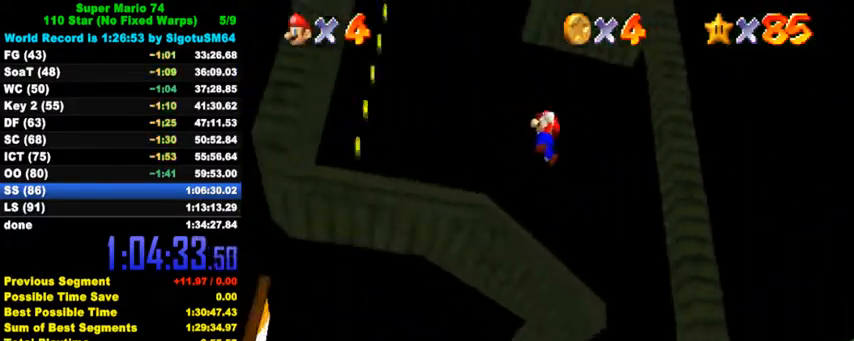
{"keys": ["right", "up"], "events": [[67, "left", "up"], [334, "right", "down"], [434, "shift", "up"]]}
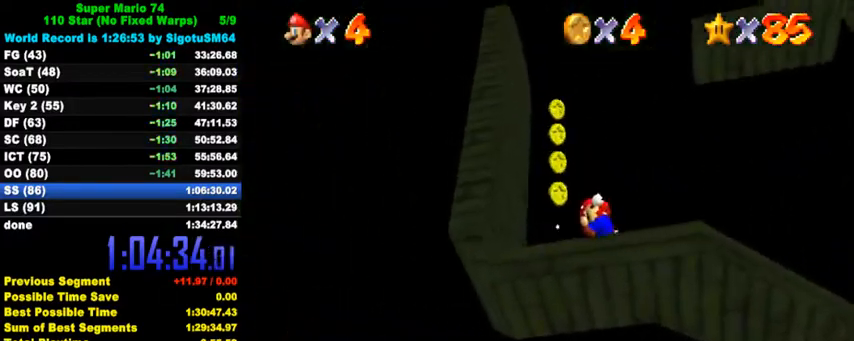
{"keys": ["a", "s"], "events": [[34, "up", "up"], [67, "right", "up"], [67, "w", "down"], [167, "w", "up"], [267, "s", "down"], [367, "s", "up"], [400, "a", "down"], [400, "s", "down"]]}